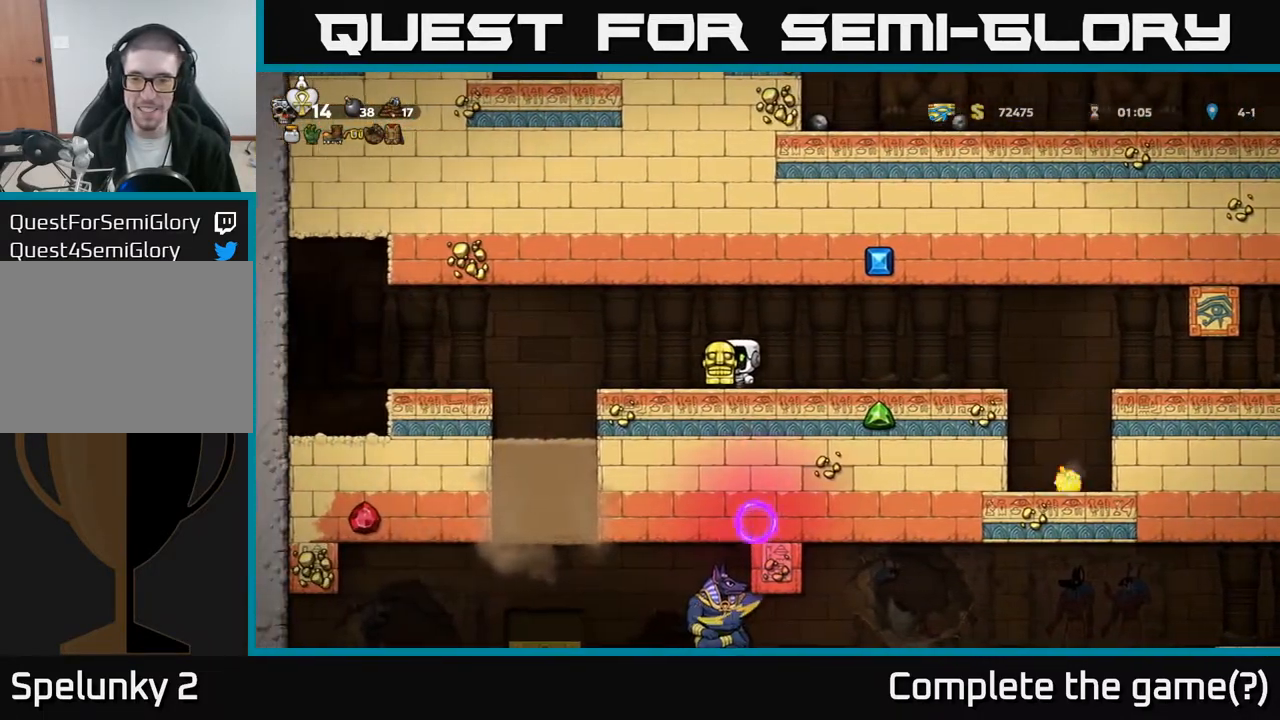
Gameplay with a controller (Xbox layout); each line is a JSON object with the inputs held at the frame after it. "events" lists button and stick changes between this image and that frame as [ms after this image, input, new state], when the widget could be followed in between. Not read: right_stick.
{"buttons": [], "left_stick": "center", "events": []}
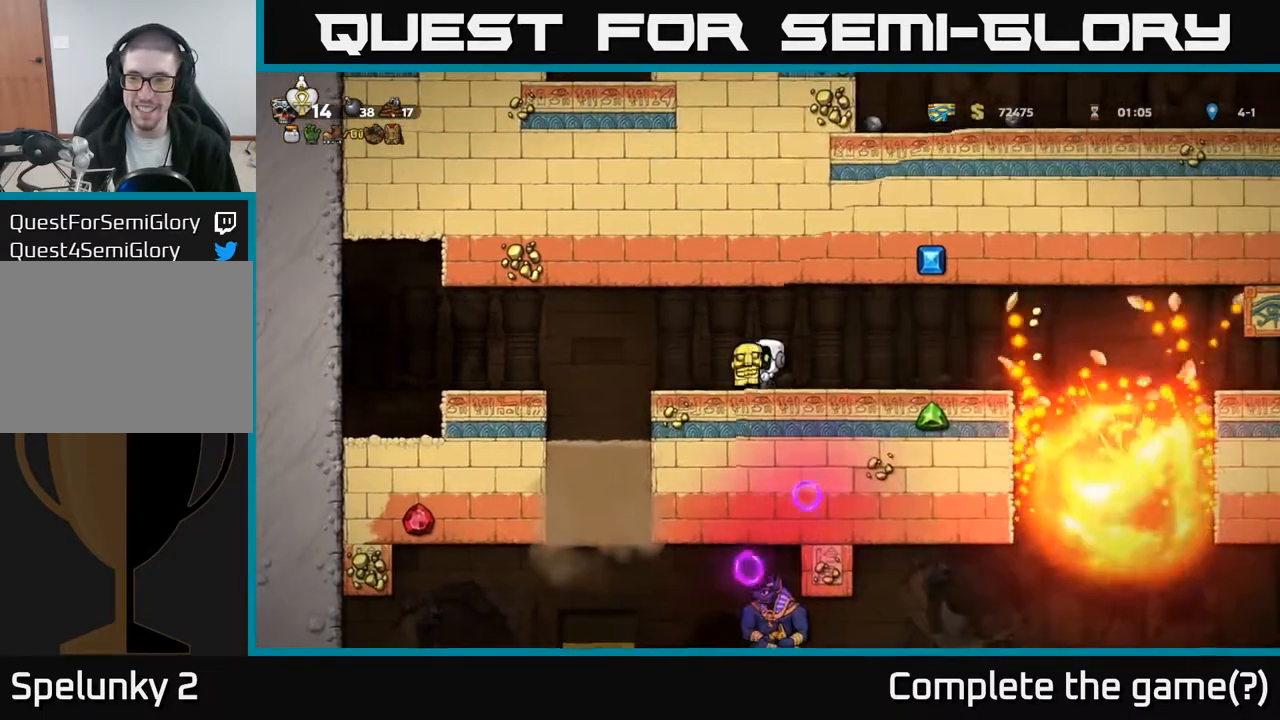
{"buttons": ["DPAD_RIGHT"], "left_stick": "center", "events": [[17, "DPAD_RIGHT", "down"], [250, "A", "down"], [417, "A", "up"]]}
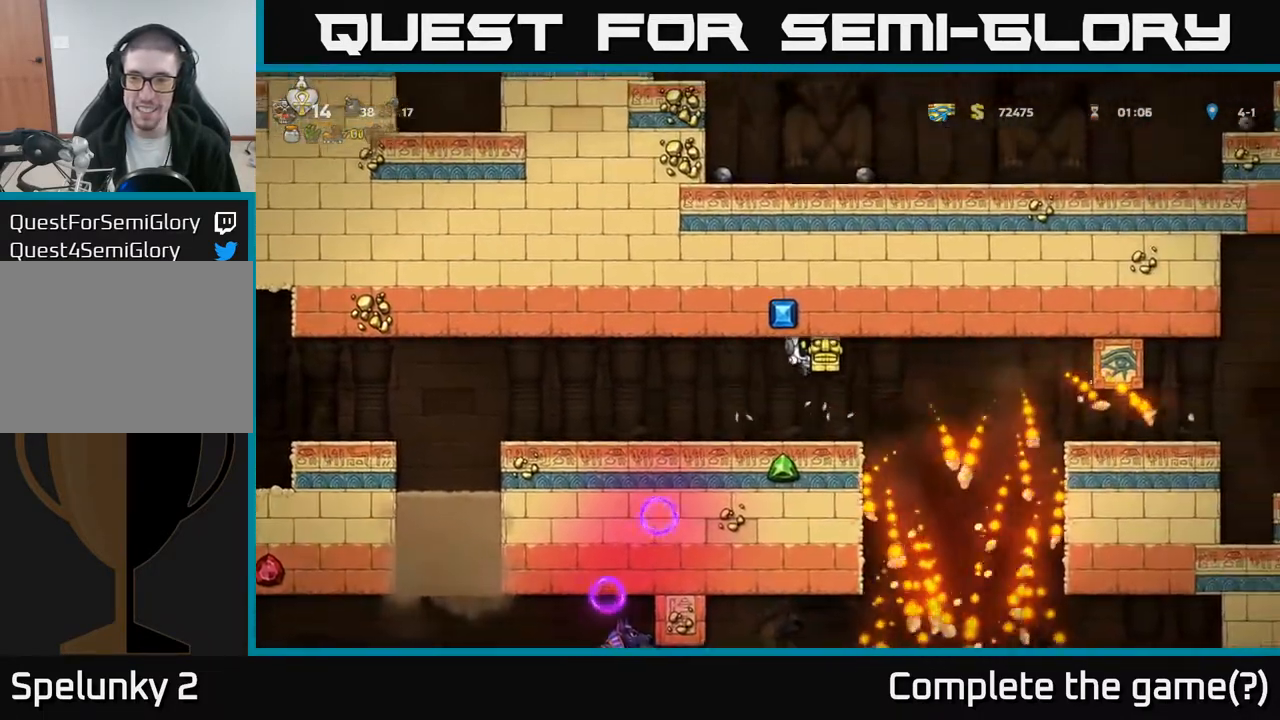
{"buttons": [], "left_stick": "center", "events": [[67, "DPAD_RIGHT", "up"], [117, "DPAD_LEFT", "down"], [283, "DPAD_LEFT", "up"]]}
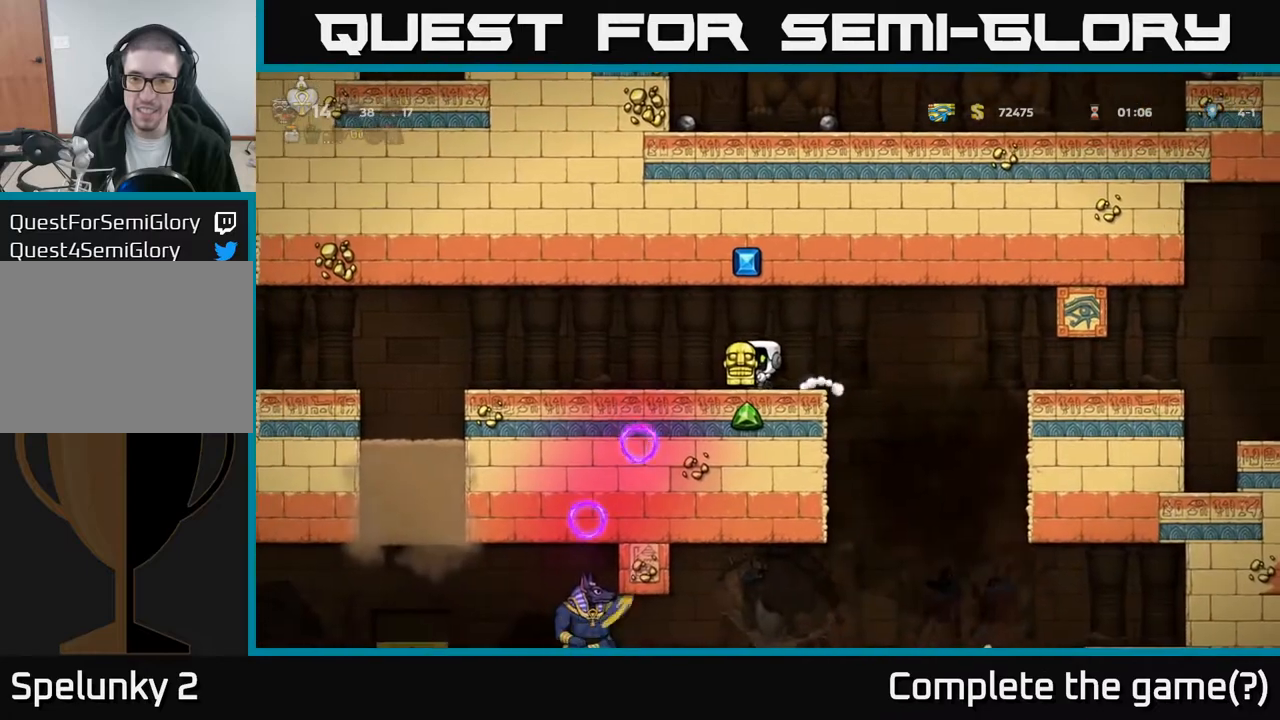
{"buttons": ["DPAD_RIGHT"], "left_stick": "center", "events": [[50, "DPAD_RIGHT", "down"], [117, "DPAD_RIGHT", "up"], [400, "DPAD_RIGHT", "down"]]}
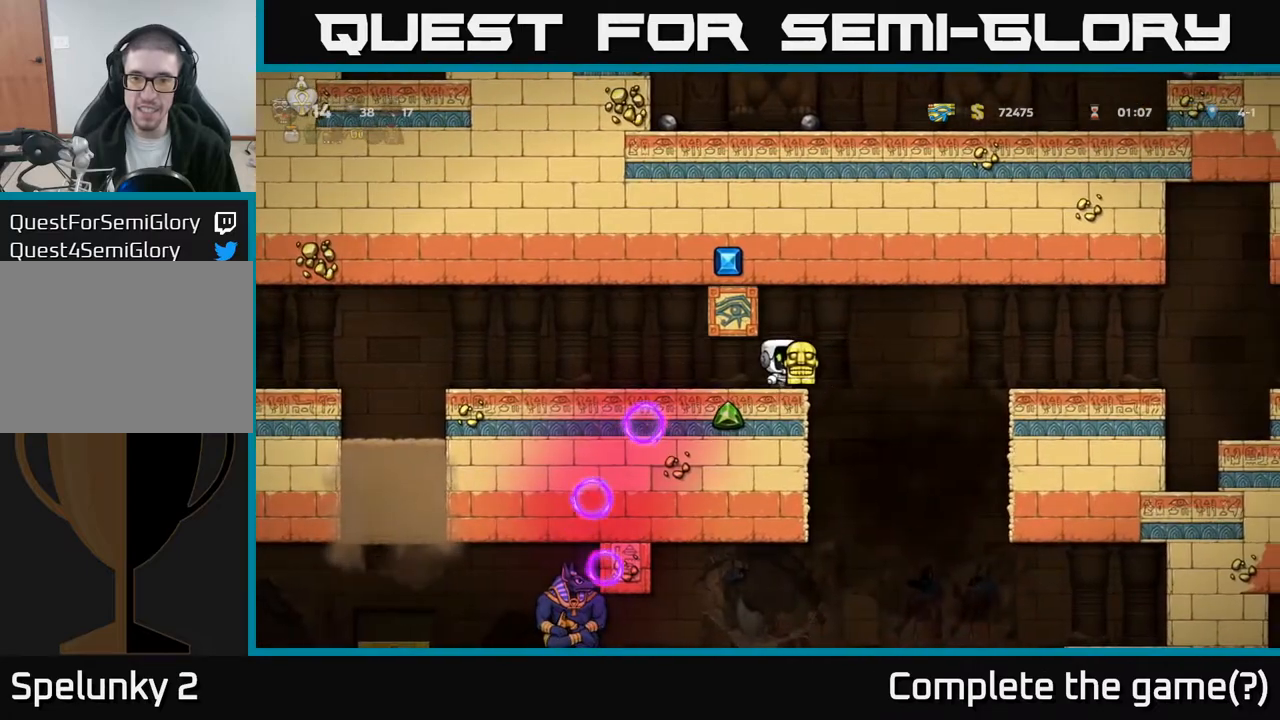
{"buttons": ["DPAD_RIGHT"], "left_stick": "center", "events": []}
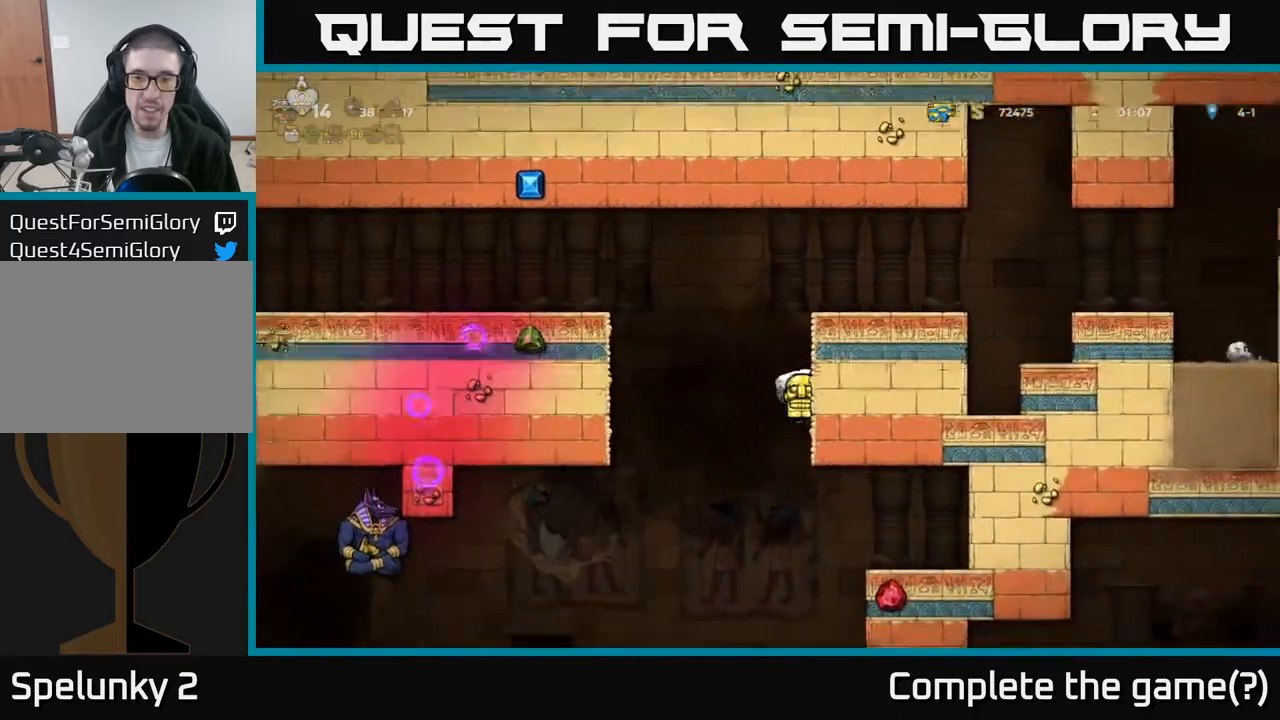
{"buttons": ["DPAD_RIGHT"], "left_stick": "center", "events": [[33, "DPAD_RIGHT", "up"], [150, "DPAD_DOWN", "down"], [200, "A", "down"], [317, "A", "up"], [317, "DPAD_DOWN", "up"], [400, "DPAD_RIGHT", "down"]]}
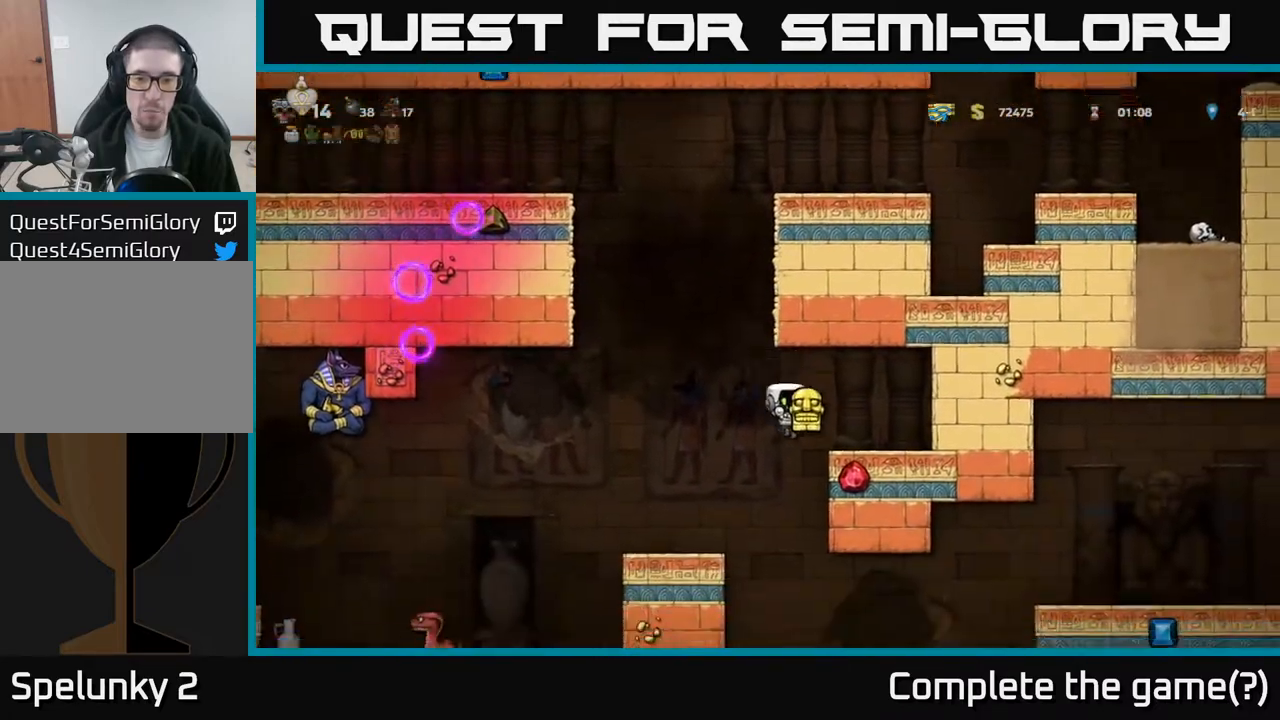
{"buttons": ["DPAD_LEFT"], "left_stick": "center", "events": [[200, "A", "down"], [317, "A", "up"], [450, "DPAD_RIGHT", "up"], [500, "DPAD_LEFT", "down"]]}
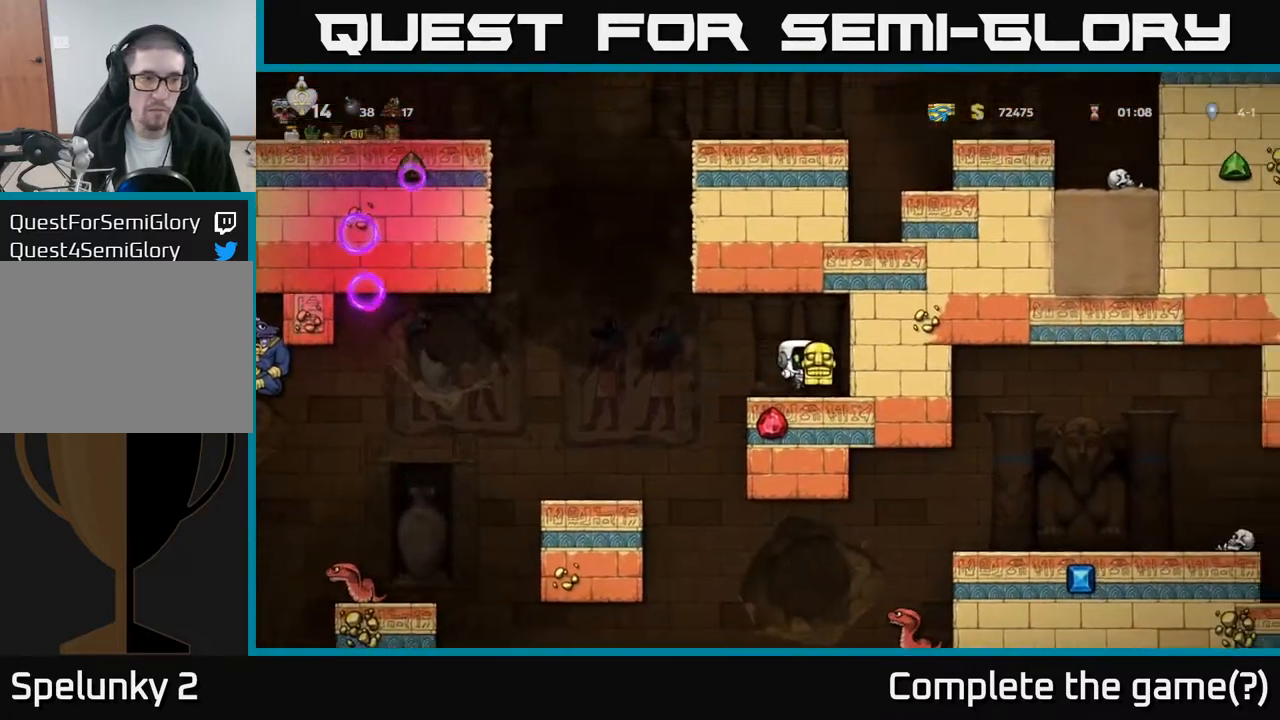
{"buttons": [], "left_stick": "center", "events": [[67, "DPAD_LEFT", "up"]]}
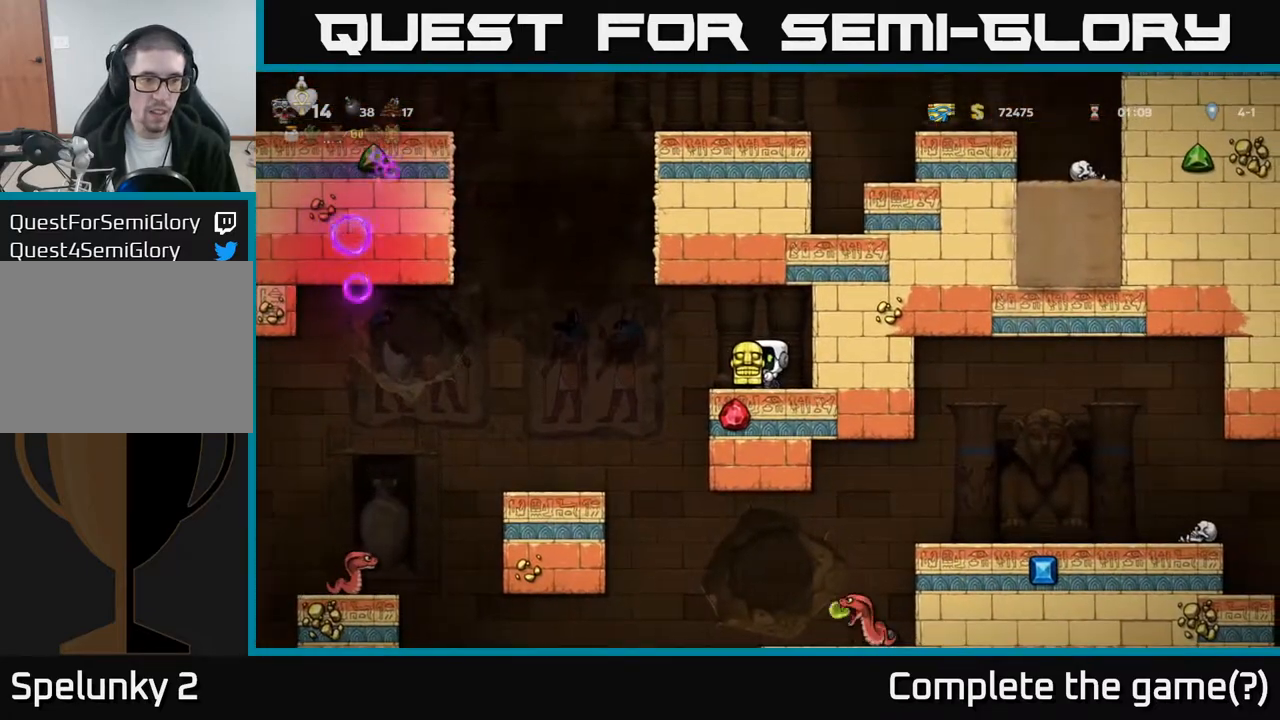
{"buttons": [], "left_stick": "center", "events": [[83, "DPAD_LEFT", "down"], [133, "DPAD_LEFT", "up"], [133, "L1", "down"], [183, "L2", "down"], [200, "L2", "up"], [233, "L1", "up"]]}
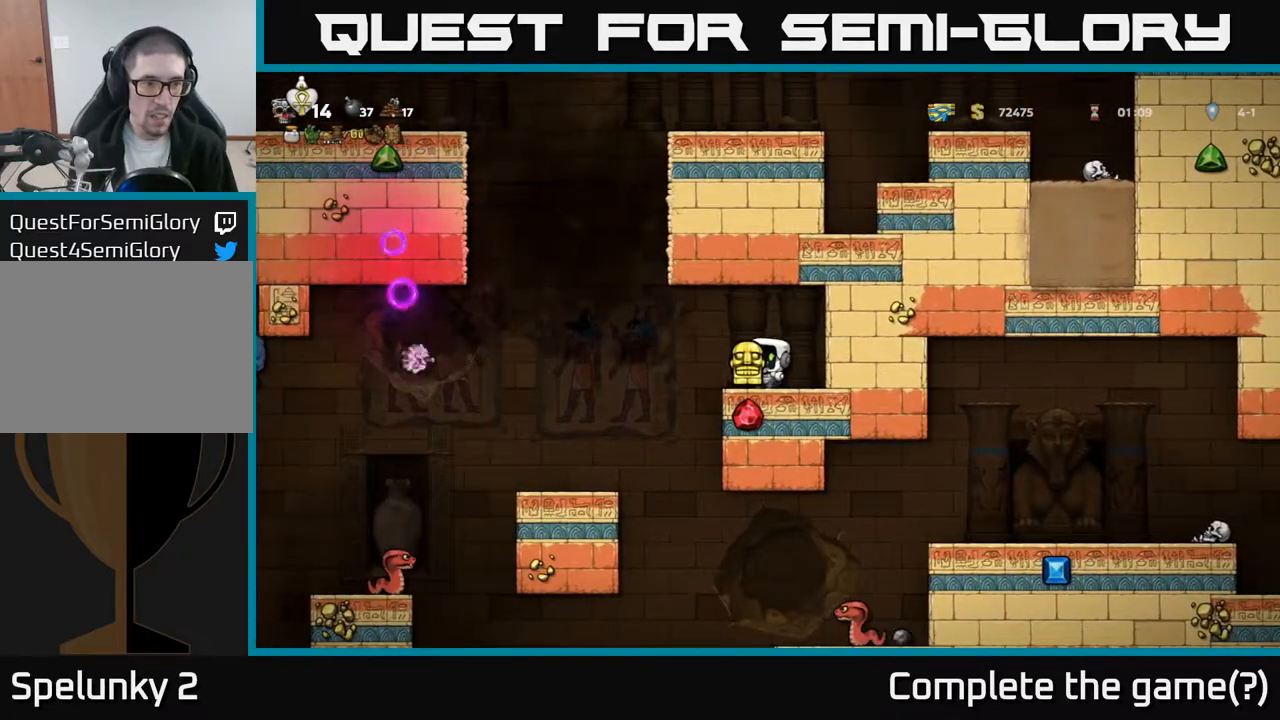
{"buttons": [], "left_stick": "center", "events": [[350, "L1", "down"], [417, "L1", "up"]]}
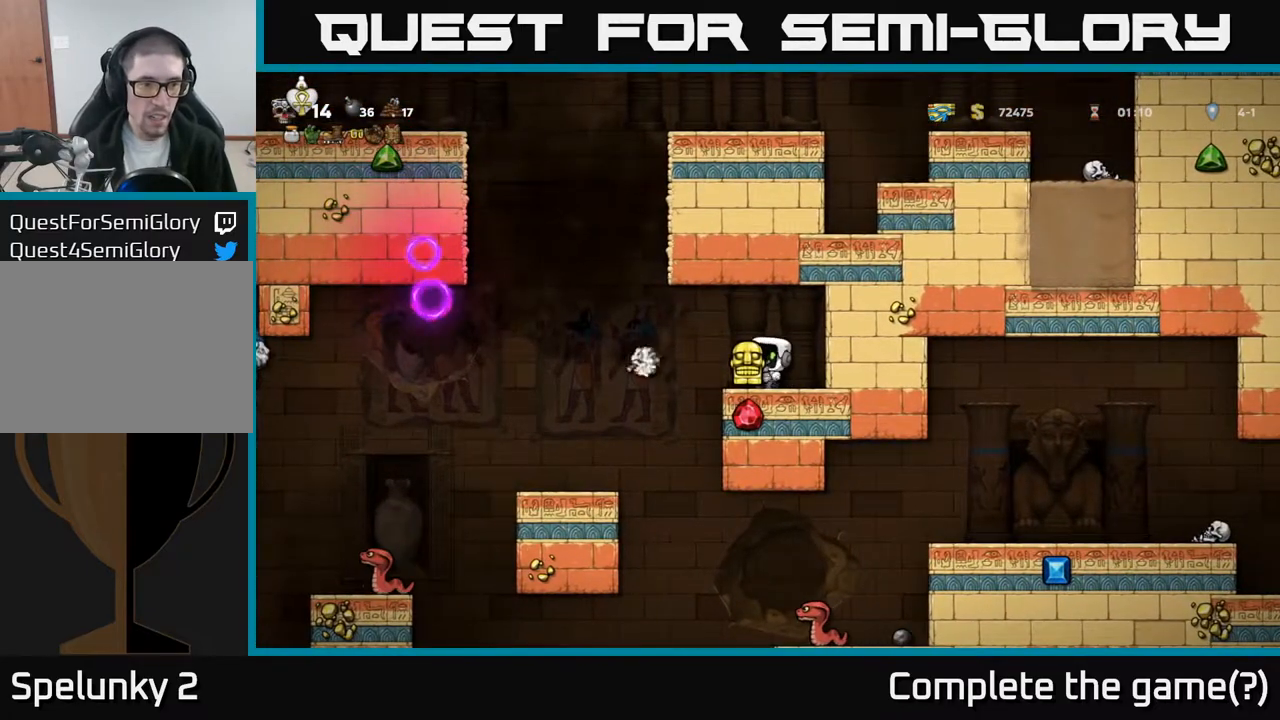
{"buttons": [], "left_stick": "center", "events": []}
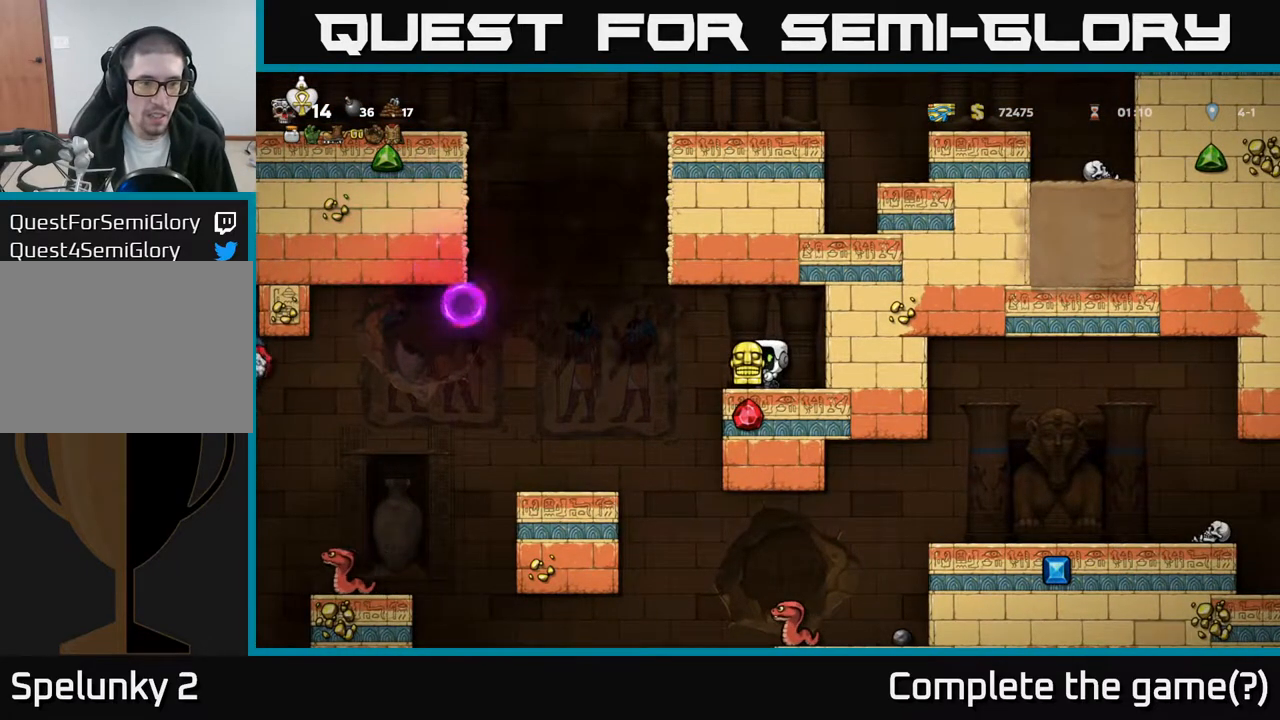
{"buttons": [], "left_stick": "center", "events": []}
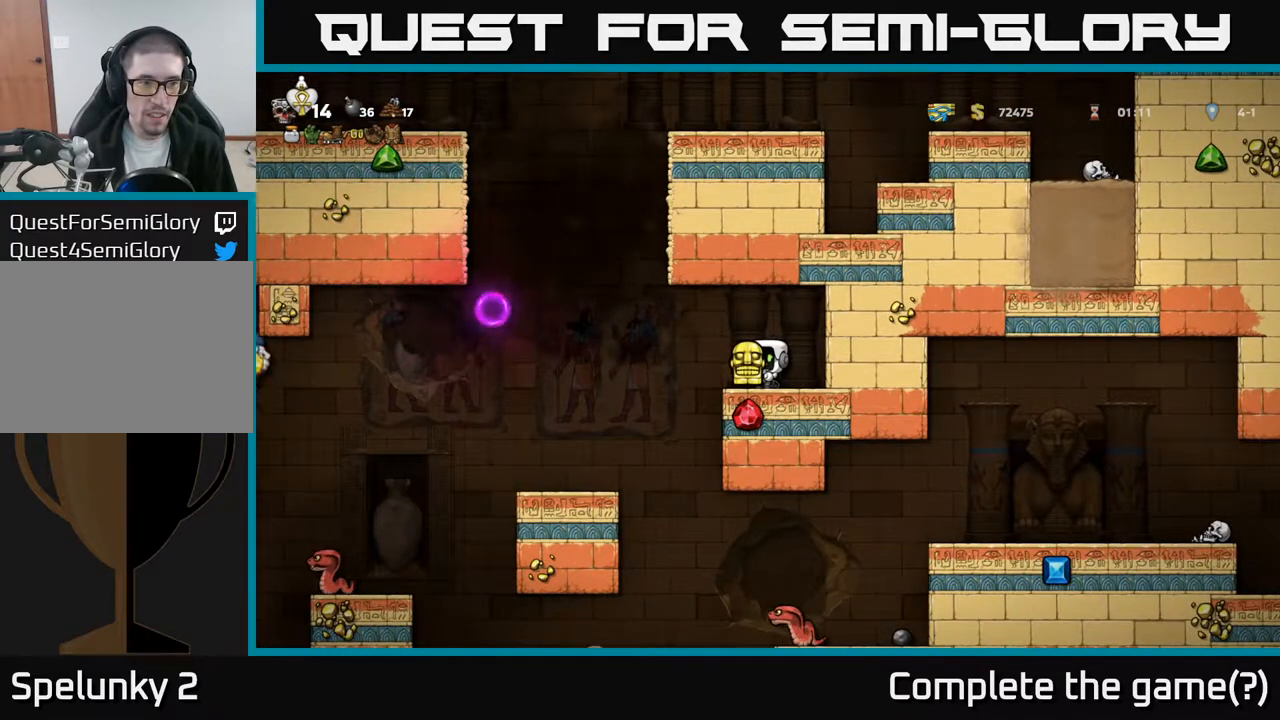
{"buttons": [], "left_stick": "center", "events": []}
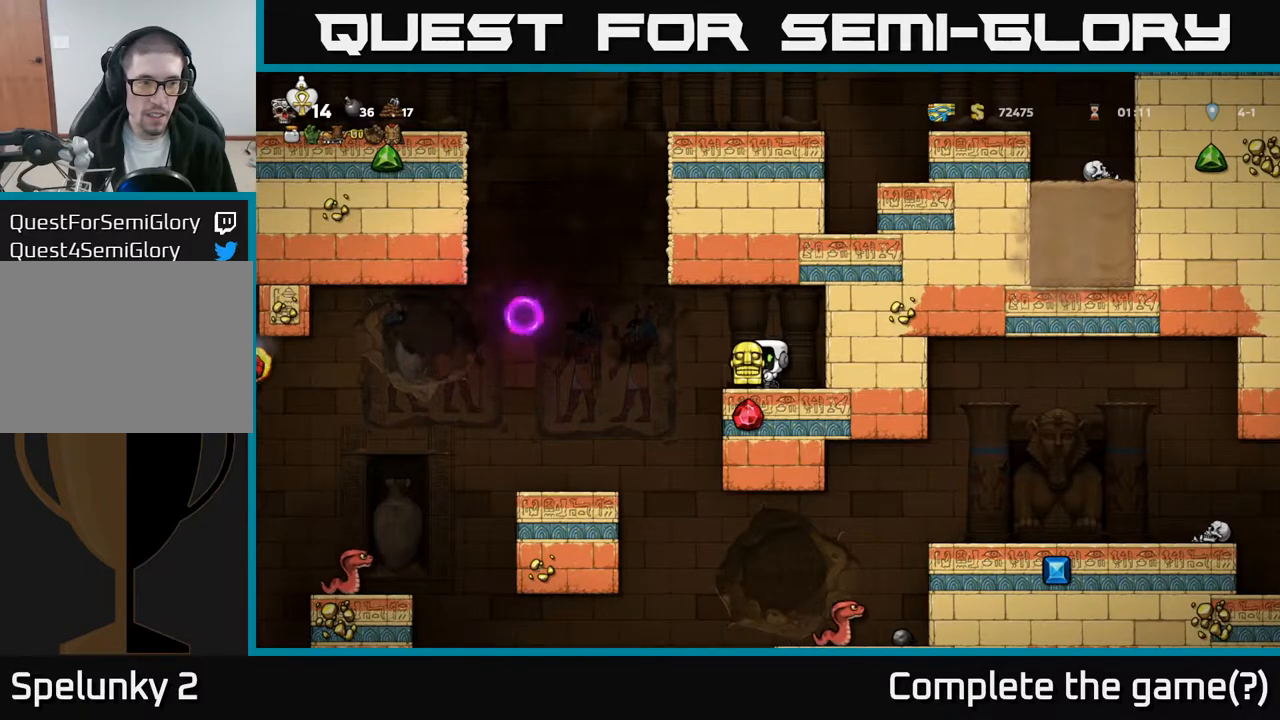
{"buttons": [], "left_stick": "center", "events": []}
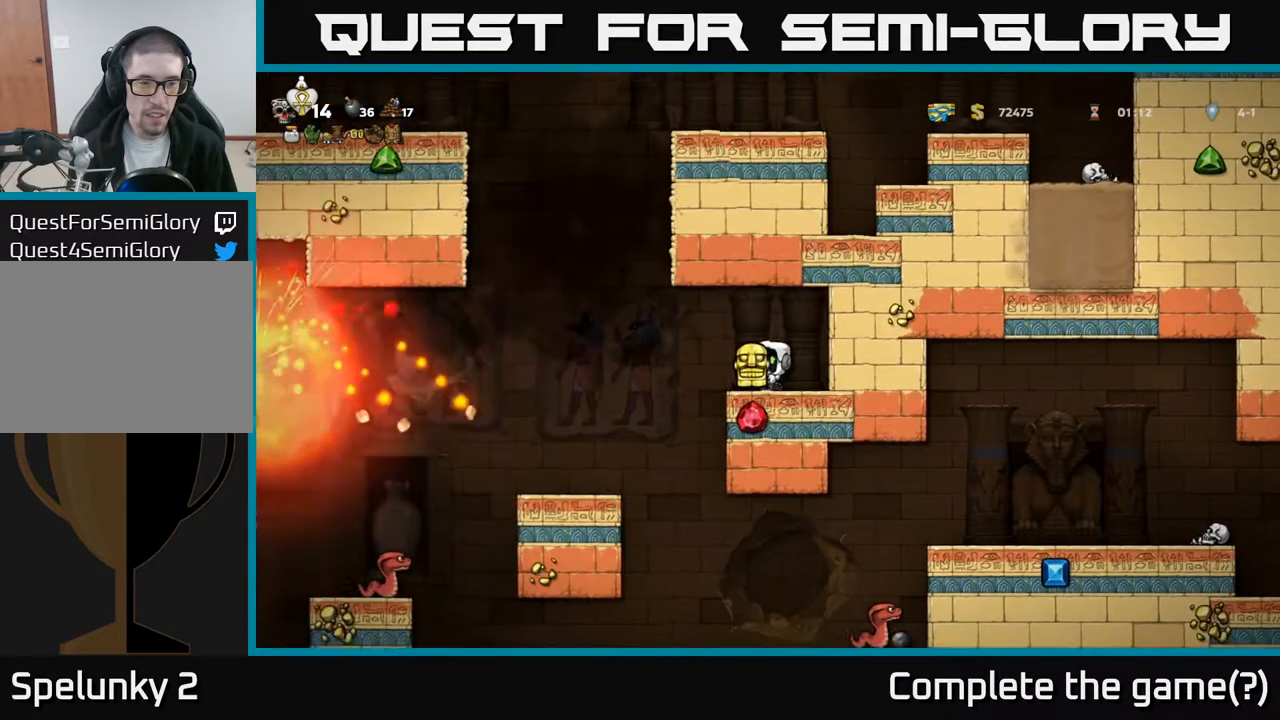
{"buttons": [], "left_stick": "center", "events": []}
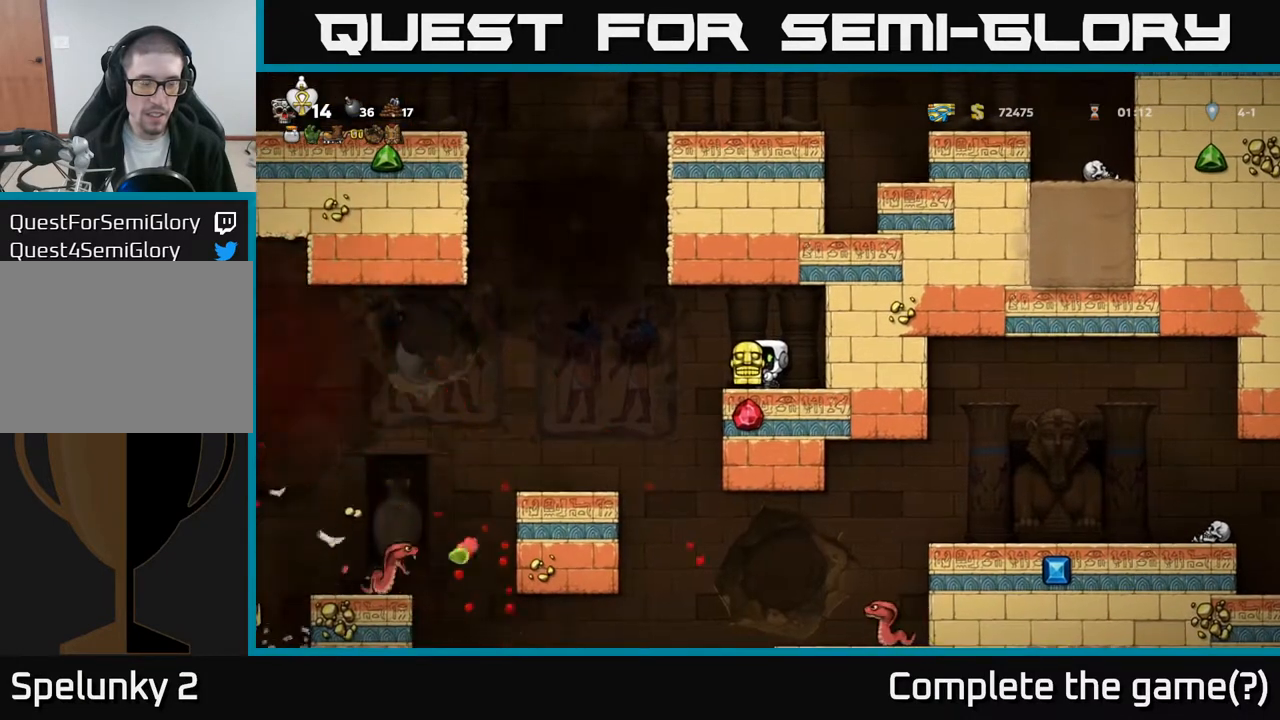
{"buttons": ["DPAD_LEFT"], "left_stick": "center", "events": [[267, "DPAD_LEFT", "down"], [283, "A", "down"], [367, "A", "up"]]}
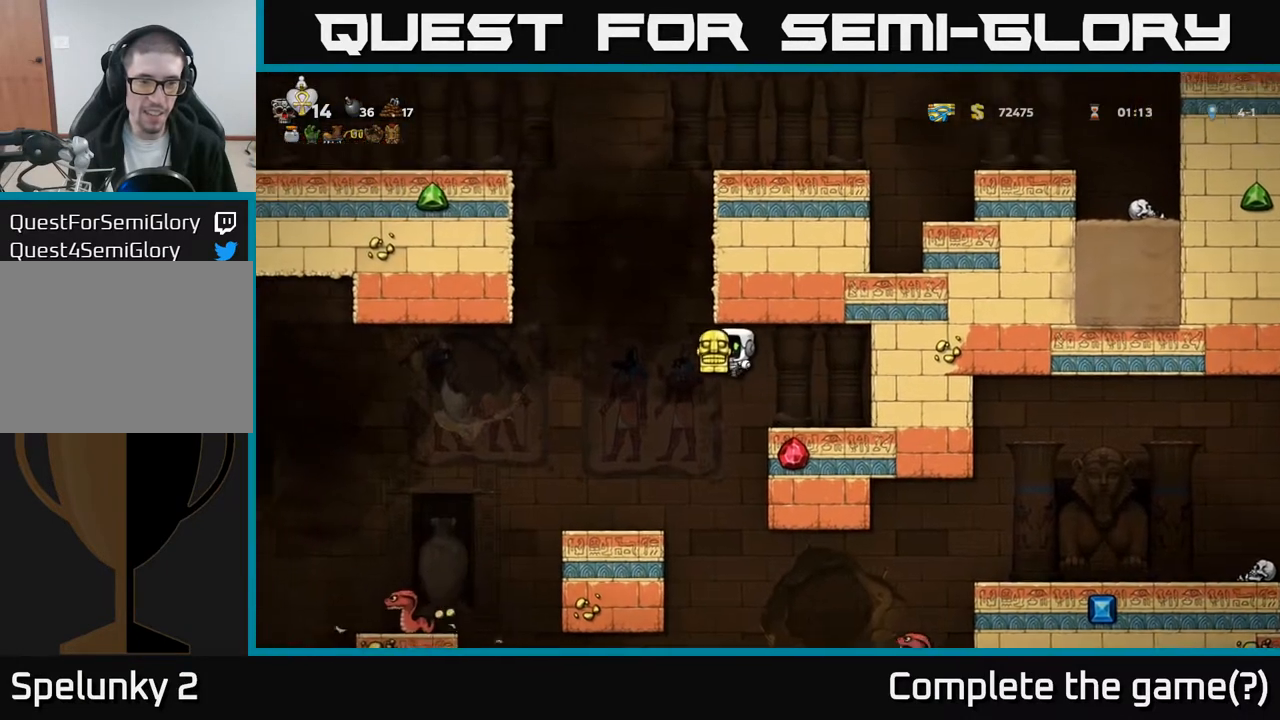
{"buttons": [], "left_stick": "center", "events": [[200, "DPAD_LEFT", "up"]]}
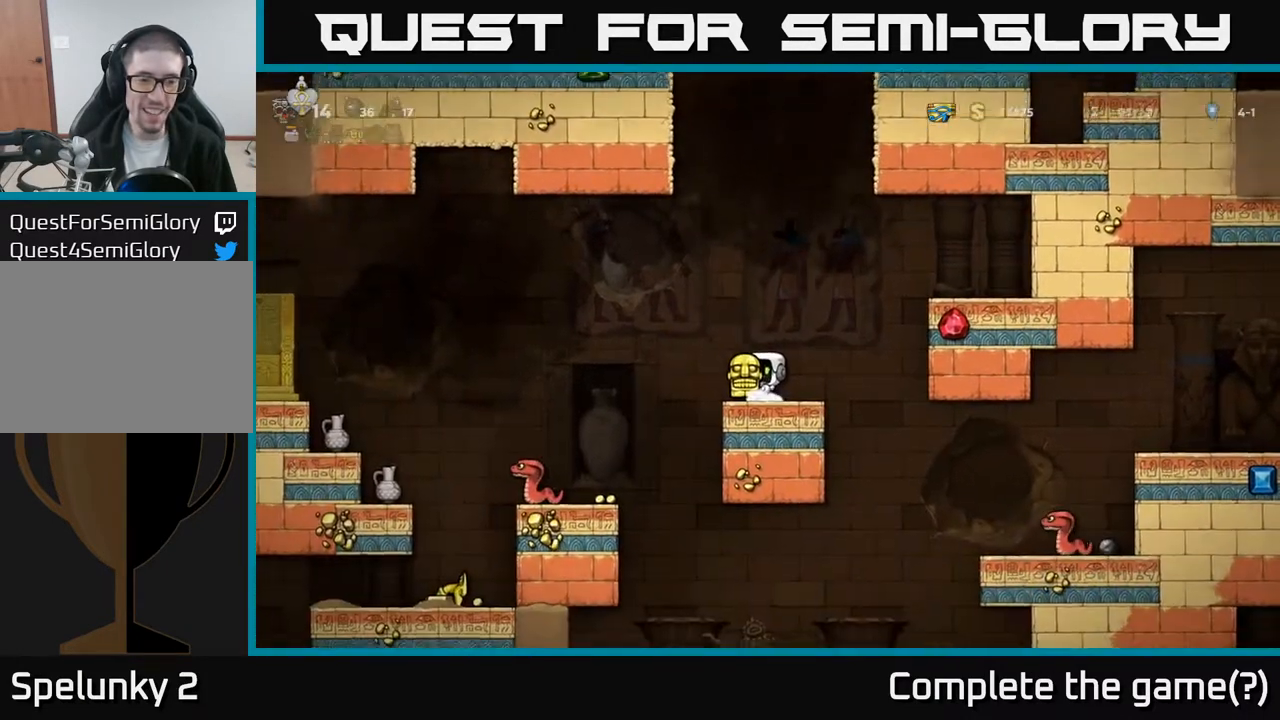
{"buttons": [], "left_stick": "center", "events": []}
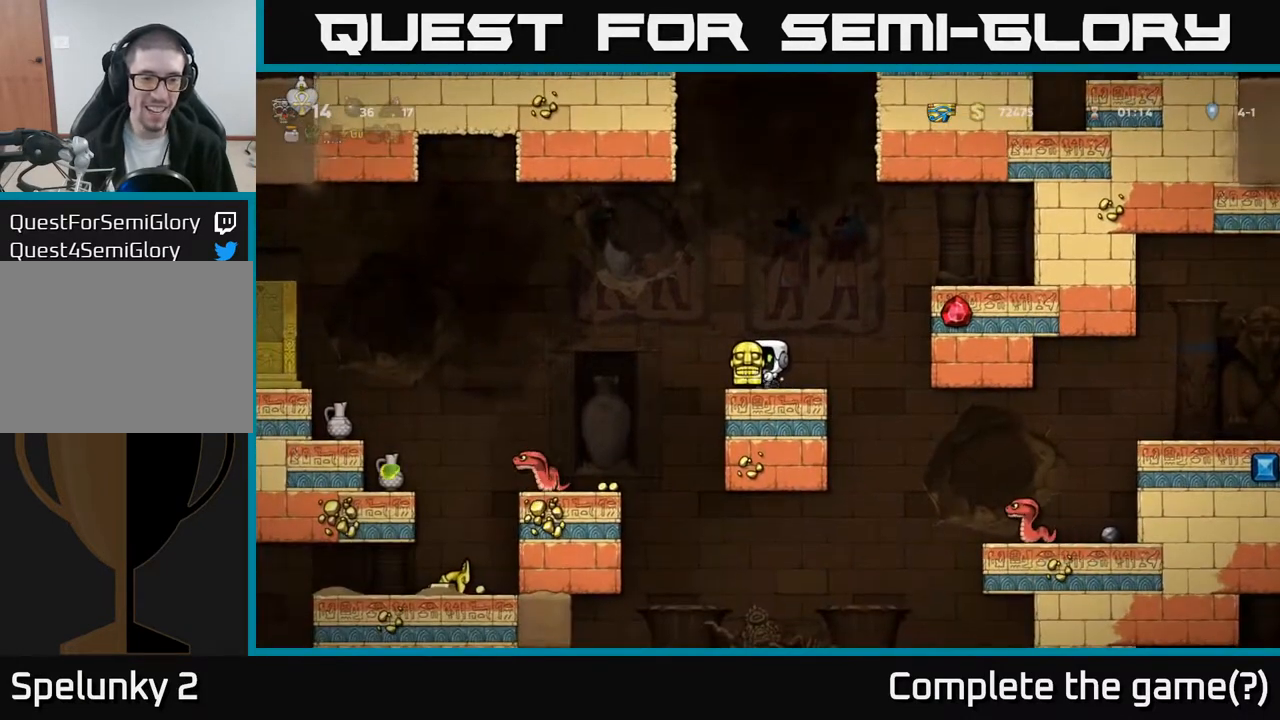
{"buttons": ["DPAD_LEFT"], "left_stick": "center", "events": [[167, "DPAD_LEFT", "down"], [183, "A", "down"], [350, "A", "up"]]}
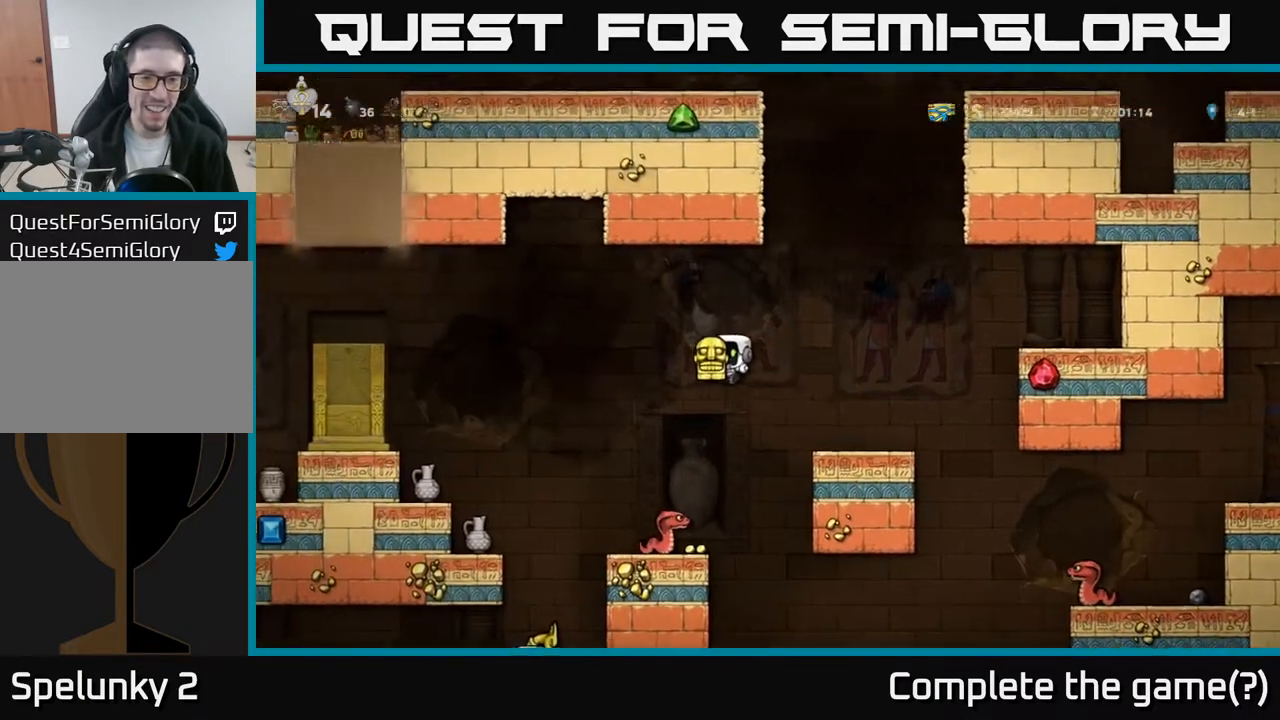
{"buttons": [], "left_stick": "center", "events": [[17, "DPAD_LEFT", "up"]]}
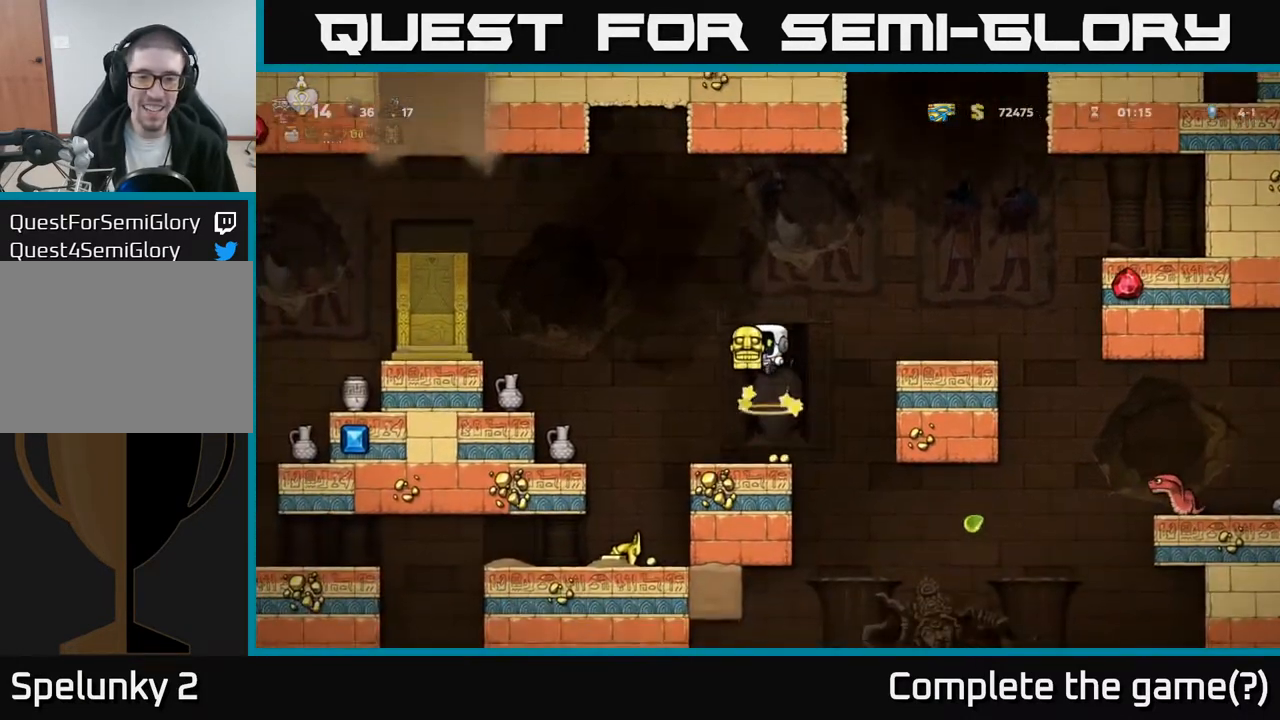
{"buttons": [], "left_stick": "center", "events": []}
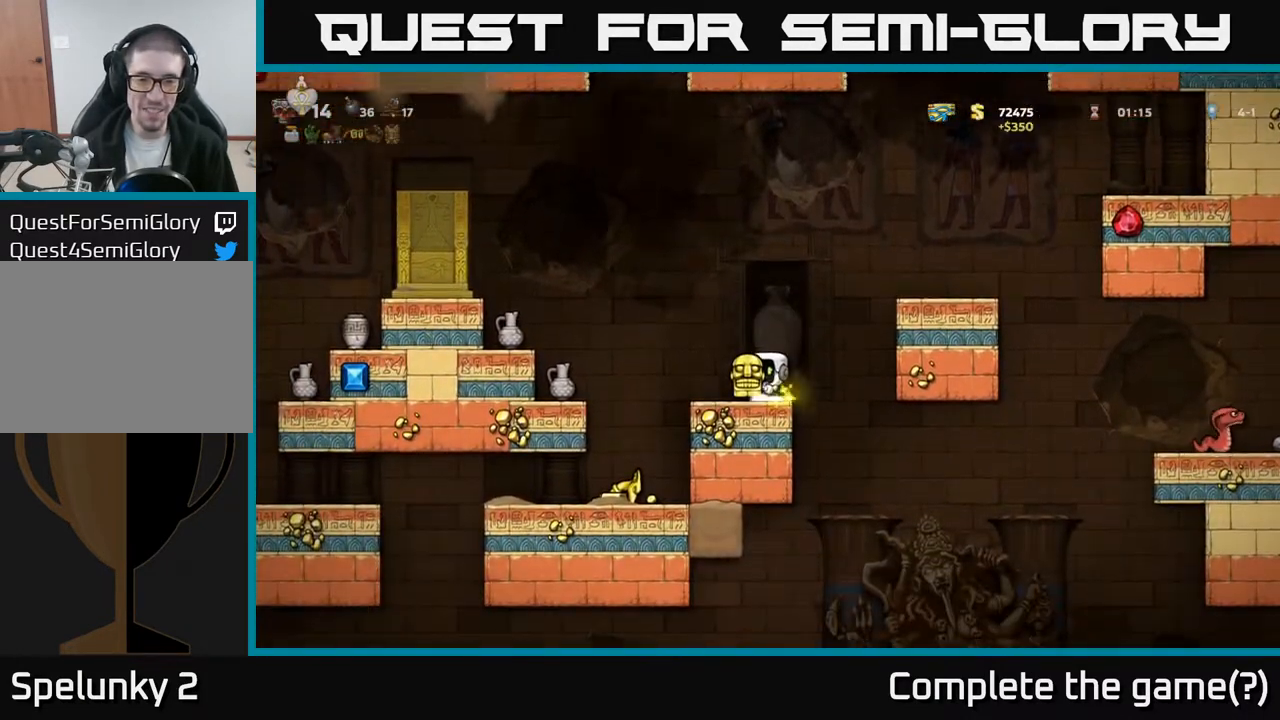
{"buttons": [], "left_stick": "center", "events": [[67, "DPAD_RIGHT", "down"], [133, "DPAD_RIGHT", "up"], [183, "DPAD_LEFT", "down"], [483, "DPAD_LEFT", "up"]]}
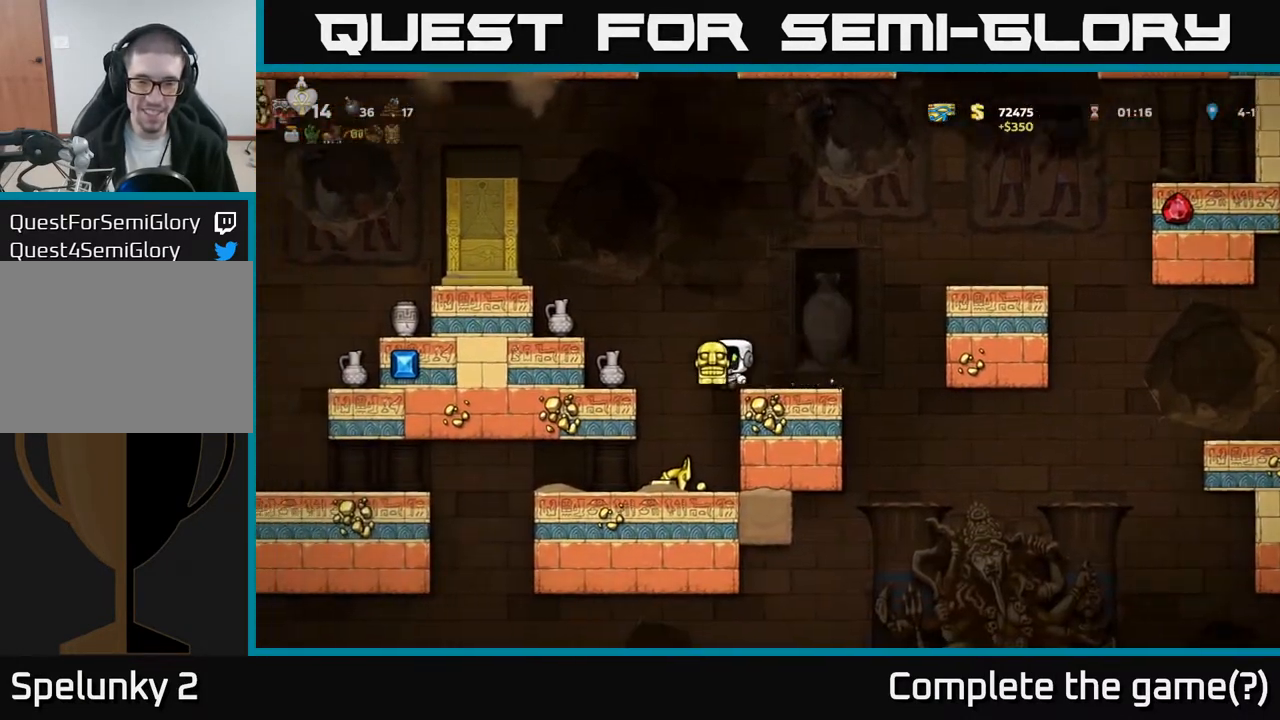
{"buttons": ["DPAD_LEFT"], "left_stick": "center", "events": [[450, "DPAD_LEFT", "down"]]}
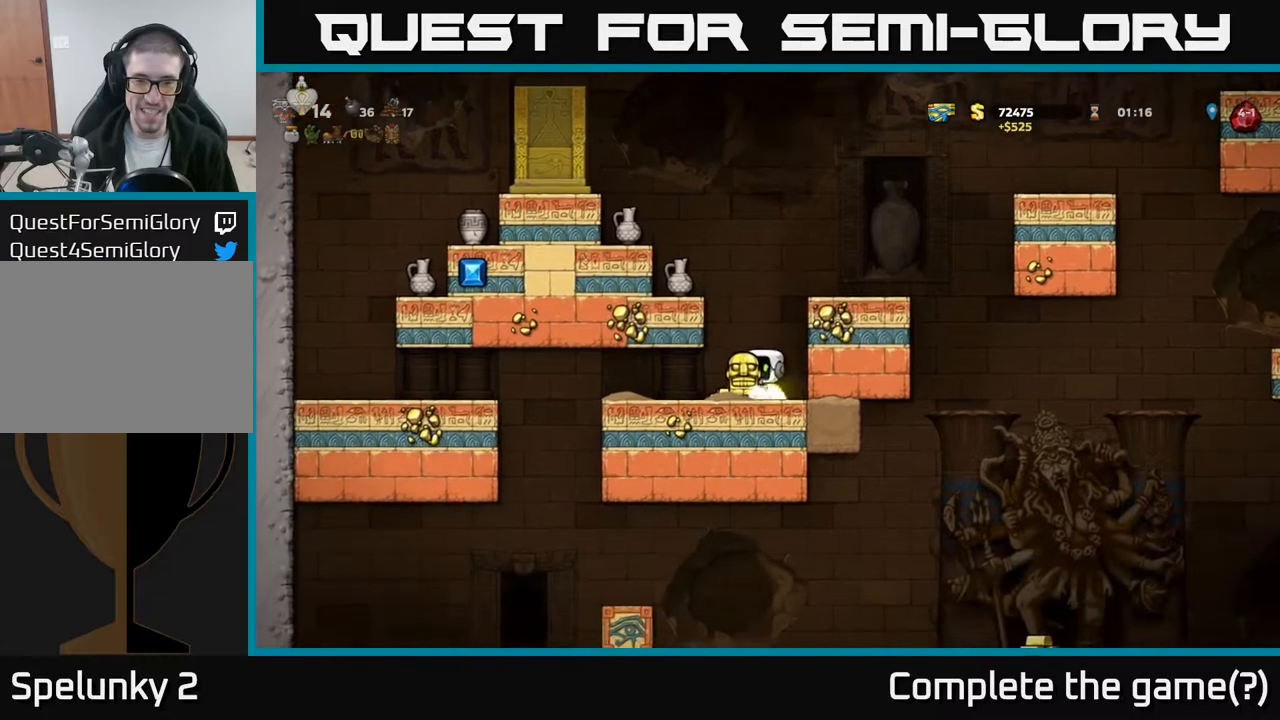
{"buttons": ["DPAD_DOWN"], "left_stick": "center", "events": [[100, "DPAD_LEFT", "up"], [150, "DPAD_RIGHT", "down"], [417, "DPAD_DOWN", "down"], [450, "DPAD_RIGHT", "up"]]}
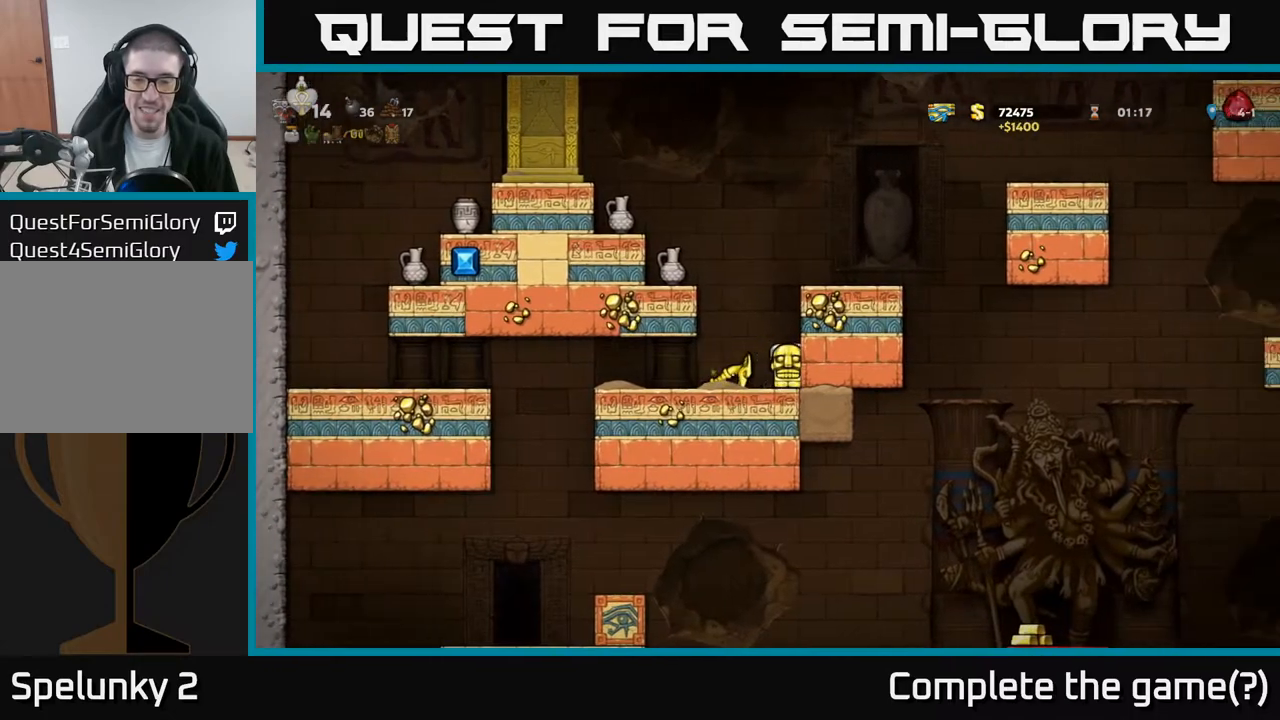
{"buttons": ["DPAD_DOWN"], "left_stick": "center", "events": []}
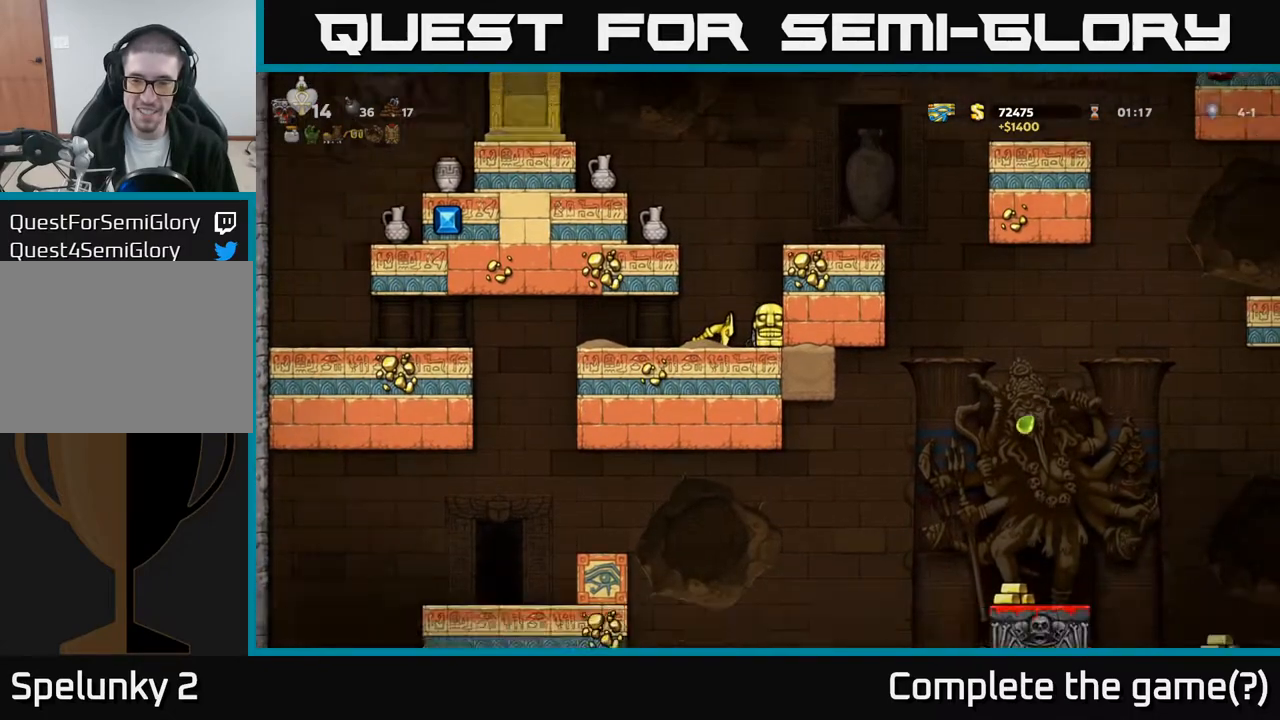
{"buttons": ["DPAD_RIGHT"], "left_stick": "center", "events": [[317, "A", "down"], [333, "DPAD_DOWN", "up"], [500, "A", "up"], [500, "DPAD_RIGHT", "down"]]}
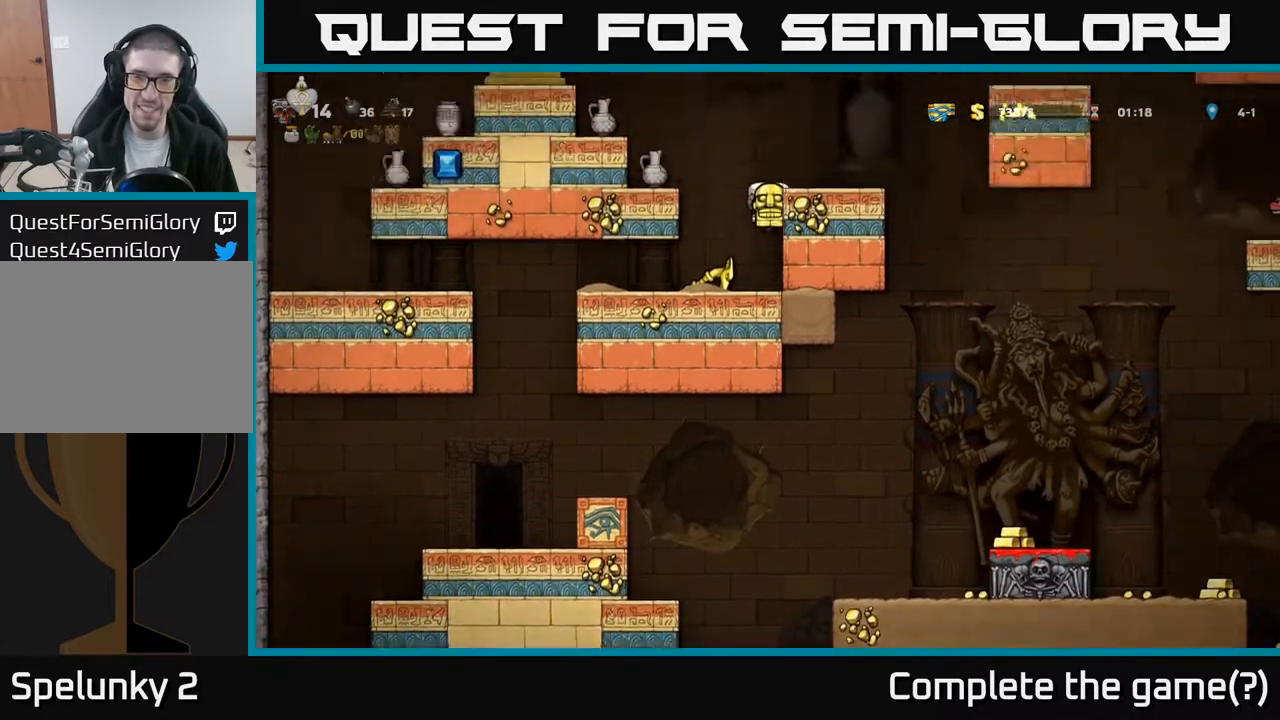
{"buttons": [], "left_stick": "center", "events": [[167, "A", "down"], [217, "DPAD_RIGHT", "up"], [283, "DPAD_LEFT", "down"], [317, "A", "up"], [450, "DPAD_LEFT", "up"]]}
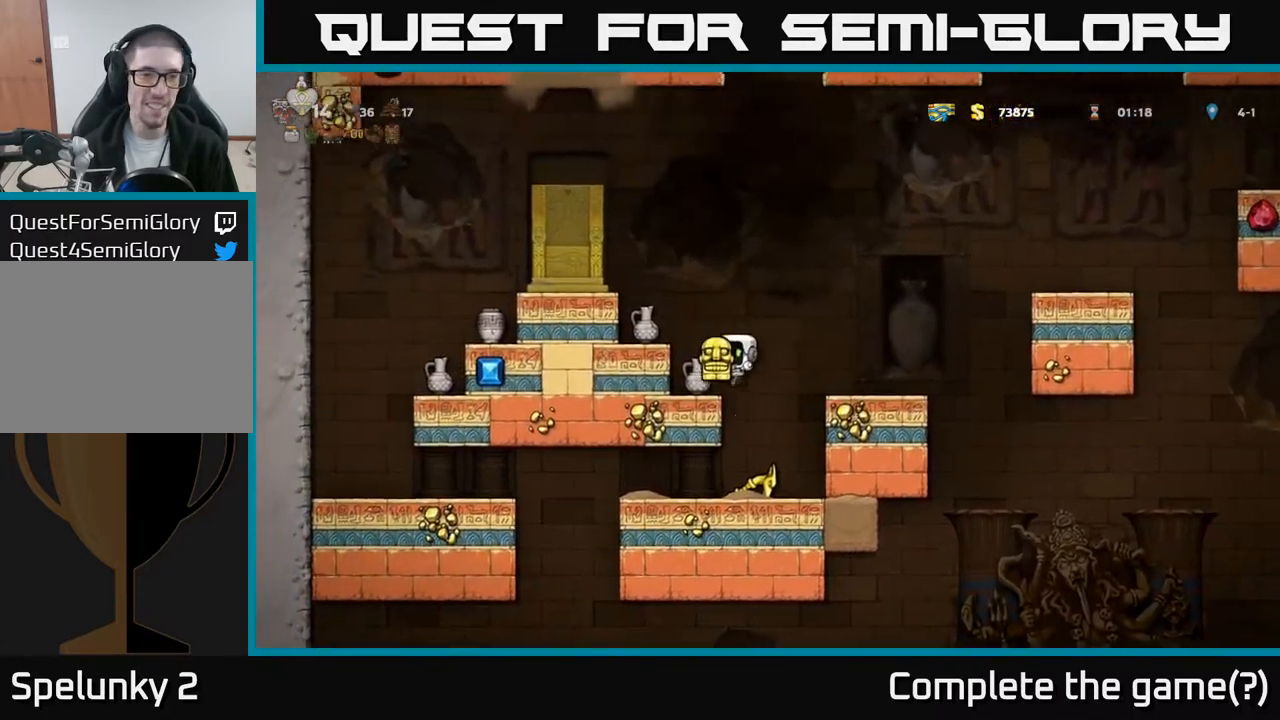
{"buttons": [], "left_stick": "center", "events": [[183, "DPAD_RIGHT", "down"], [200, "A", "down"], [317, "A", "up"], [500, "DPAD_RIGHT", "up"]]}